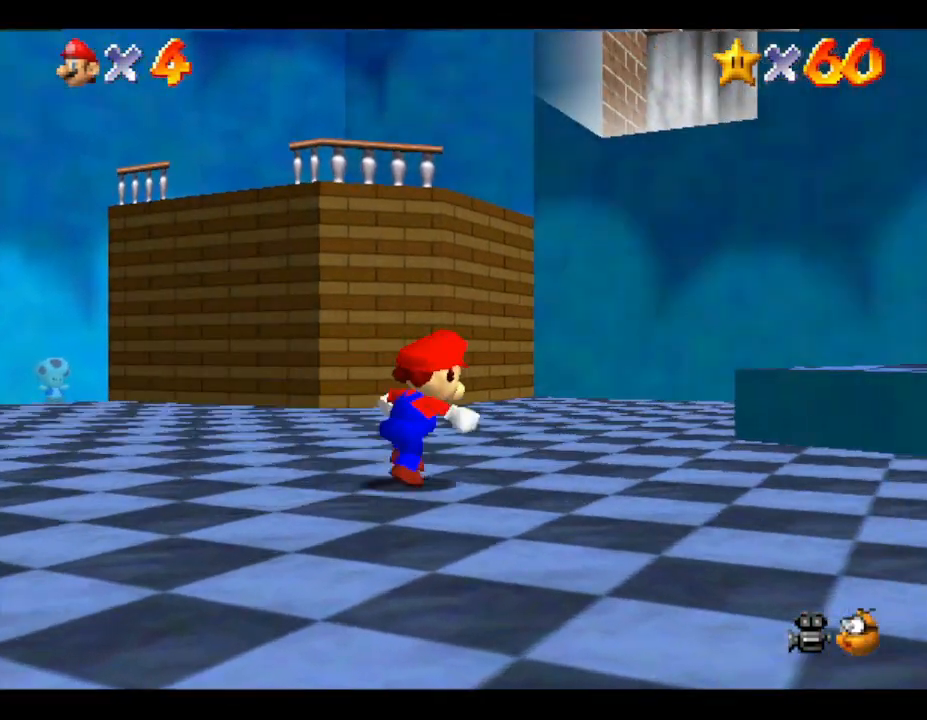
Gameplay with a controller (Nintendo layout); each line is a JSON object with the inputs held at the frame after it. "events" lists button and stick changes between this image and that frame as [ms after this image, input, new state], when the widget could be followed in between. Not read: L3 R3.
{"buttons": ["A"], "left_stick": "right", "events": [[233, "A", "down"], [300, "left_stick", "right"]]}
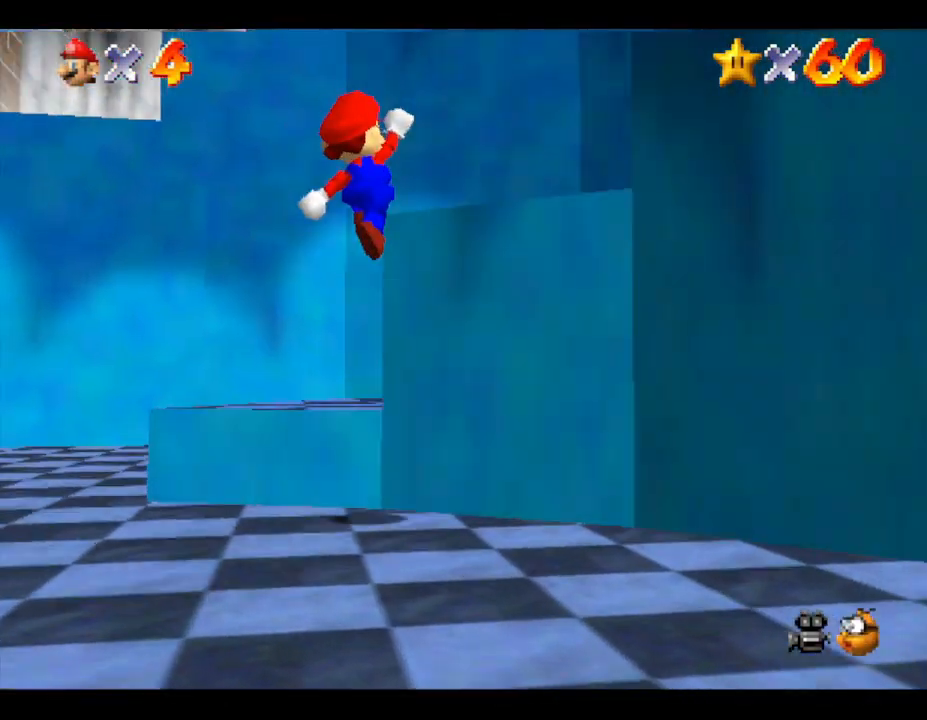
{"buttons": [], "left_stick": "center", "events": [[133, "A", "up"], [283, "left_stick", "center"]]}
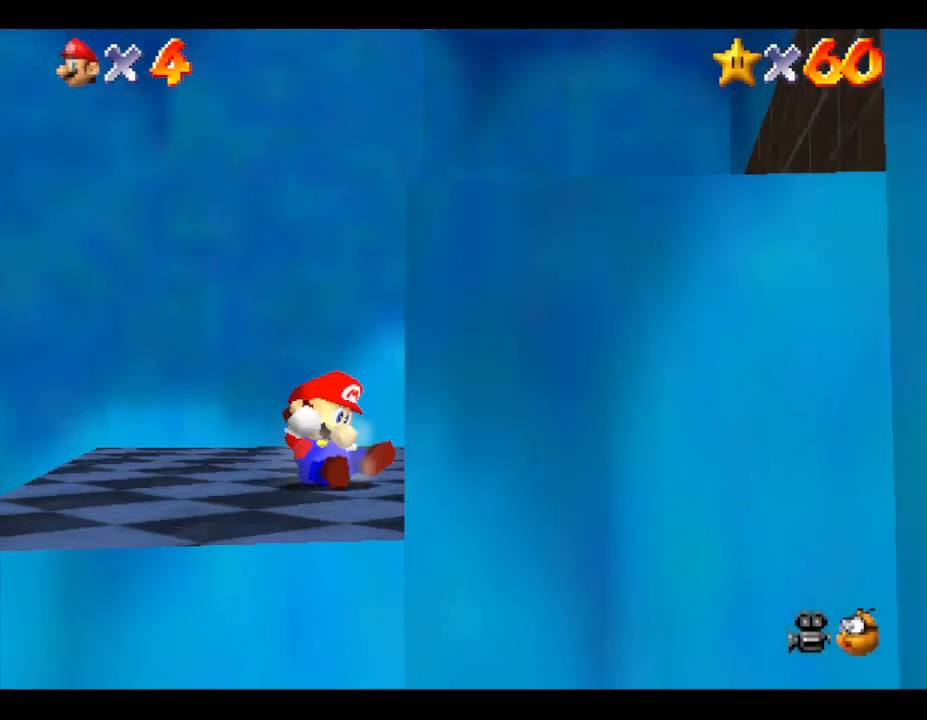
{"buttons": [], "left_stick": "up-right", "events": [[33, "left_stick", "right"], [167, "A", "down"], [367, "left_stick", "up-right"], [400, "A", "up"]]}
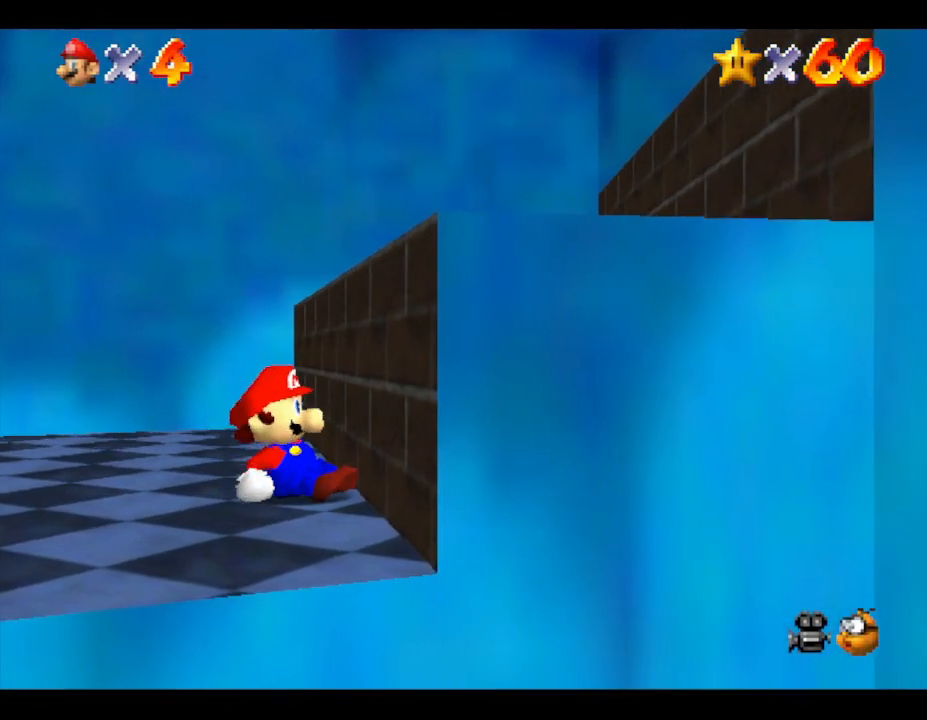
{"buttons": [], "left_stick": "up-right", "events": [[117, "A", "down"], [367, "A", "up"]]}
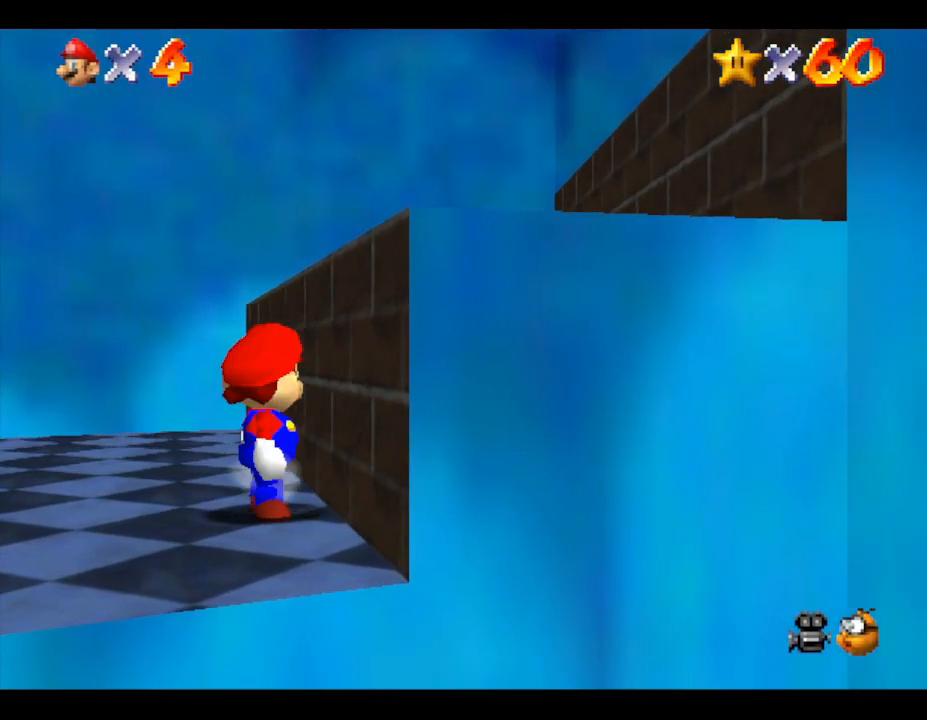
{"buttons": [], "left_stick": "right", "events": [[50, "A", "down"], [333, "A", "up"], [433, "left_stick", "right"]]}
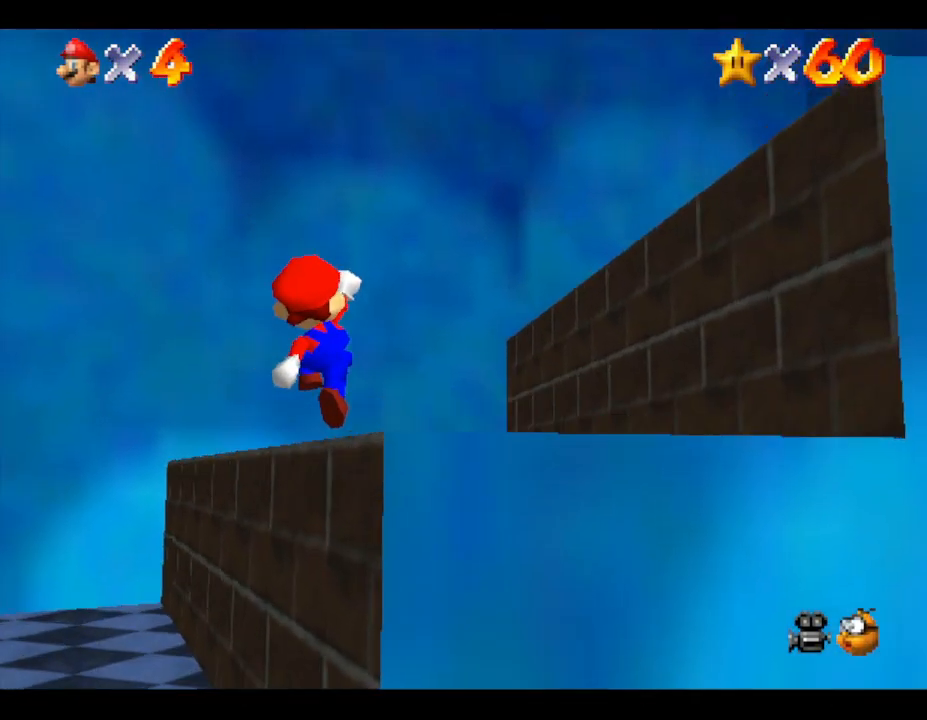
{"buttons": ["A"], "left_stick": "right", "events": [[367, "A", "down"]]}
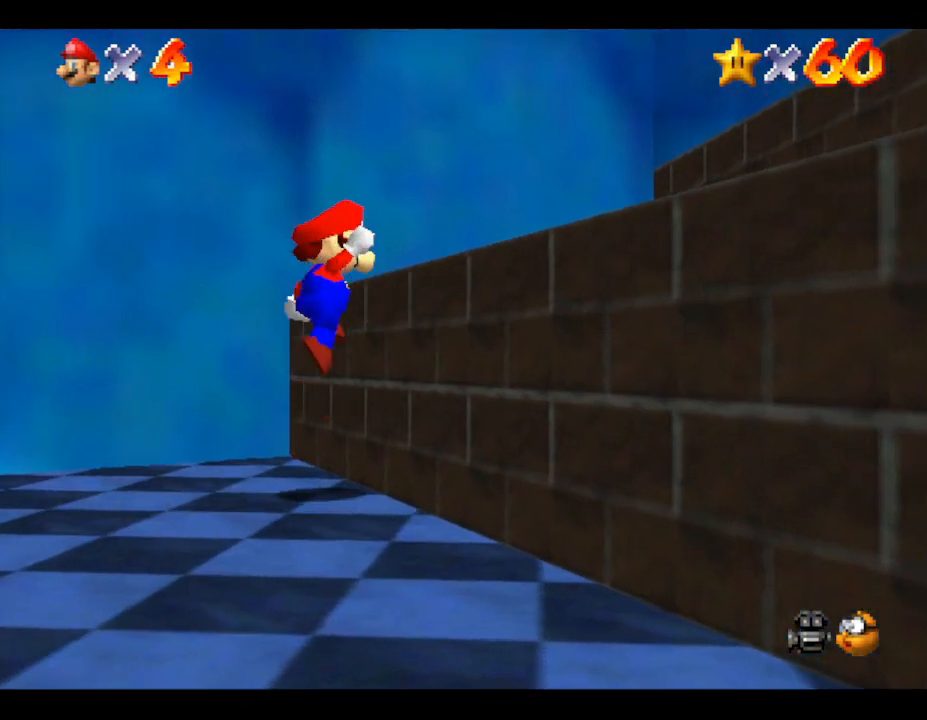
{"buttons": [], "left_stick": "right", "events": [[233, "A", "up"]]}
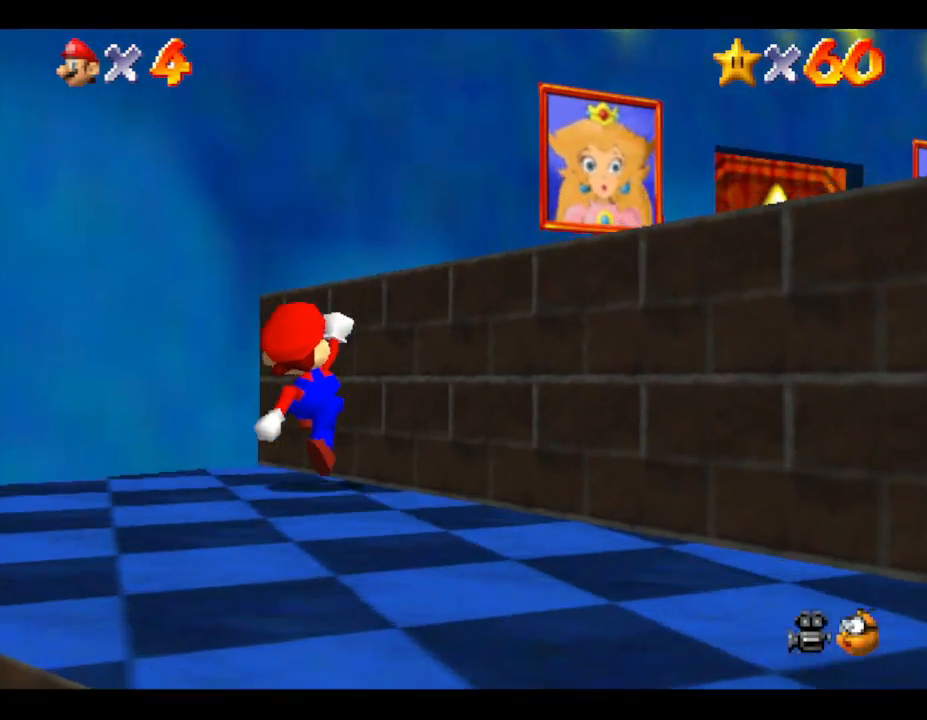
{"buttons": ["A"], "left_stick": "right", "events": [[183, "A", "down"]]}
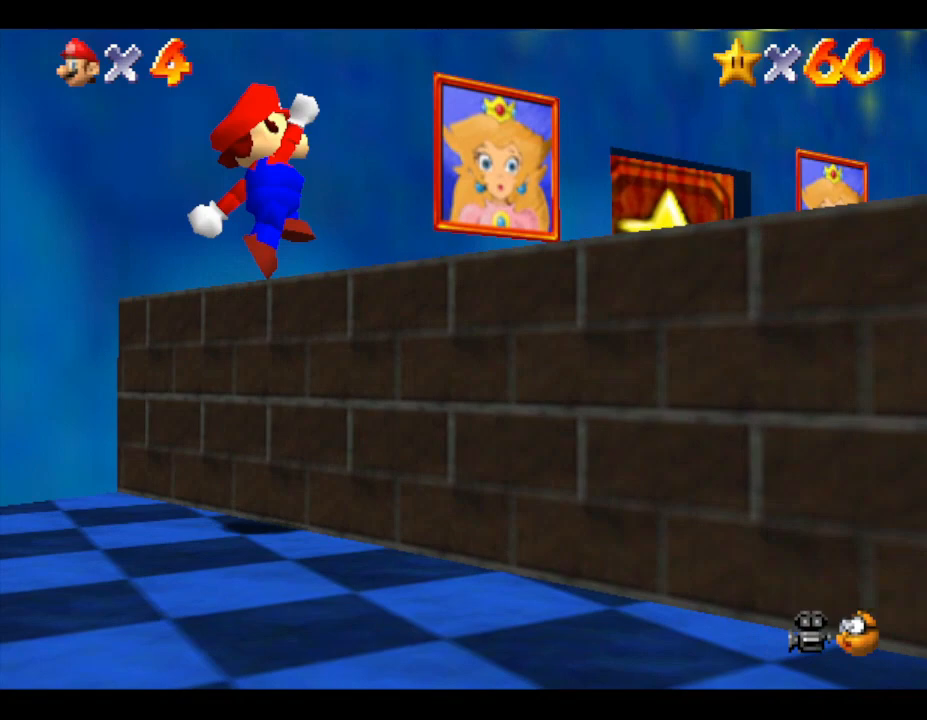
{"buttons": [], "left_stick": "up-right", "events": [[83, "left_stick", "up-right"], [150, "A", "up"]]}
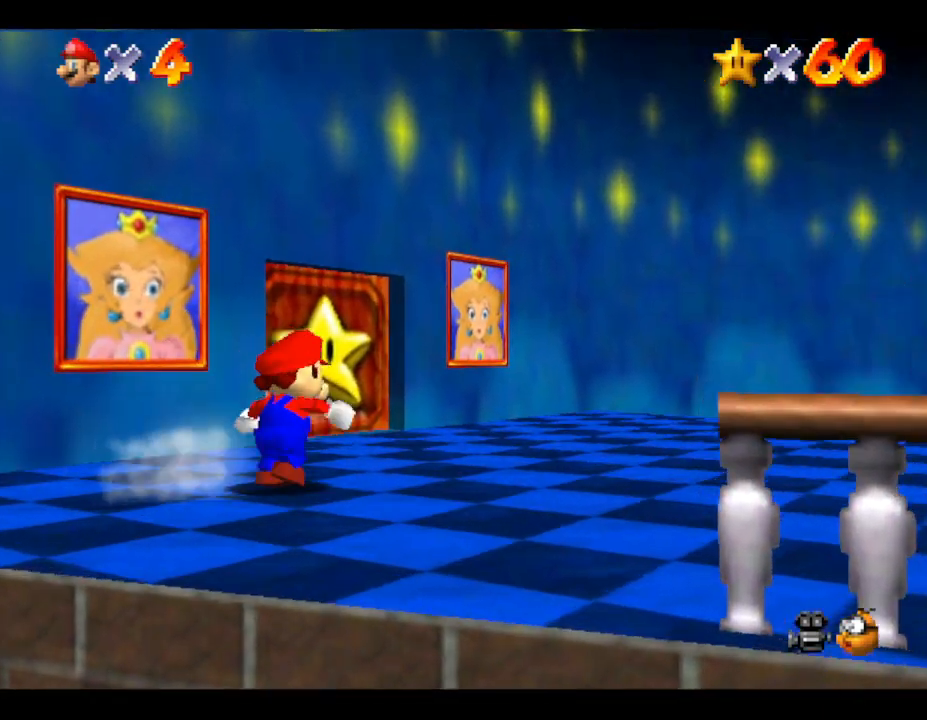
{"buttons": [], "left_stick": "up-left", "events": [[117, "left_stick", "up"], [483, "left_stick", "up-left"]]}
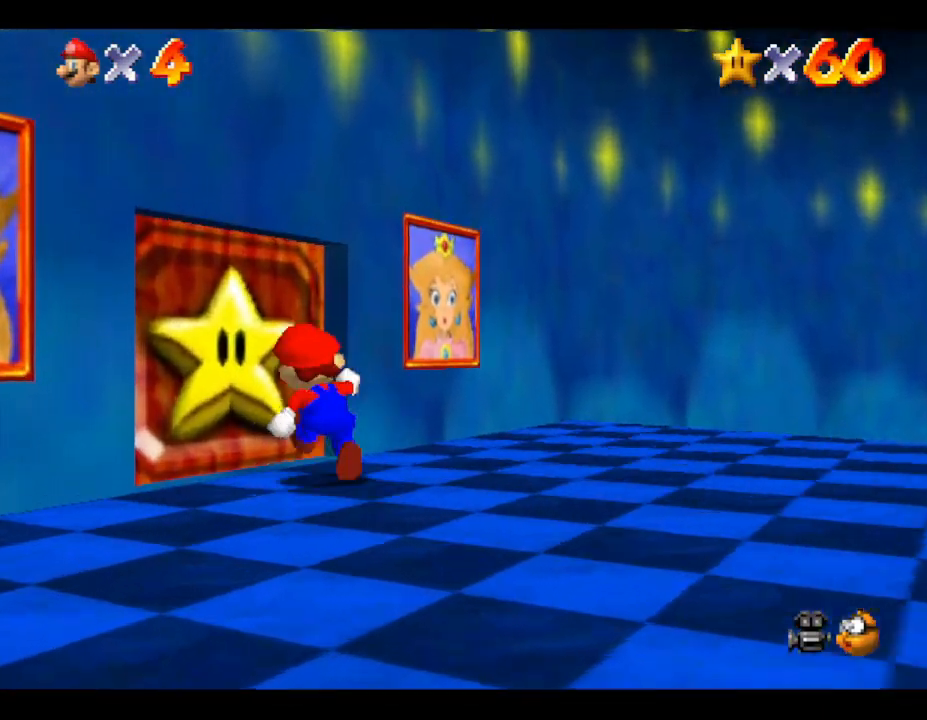
{"buttons": [], "left_stick": "up-left", "events": []}
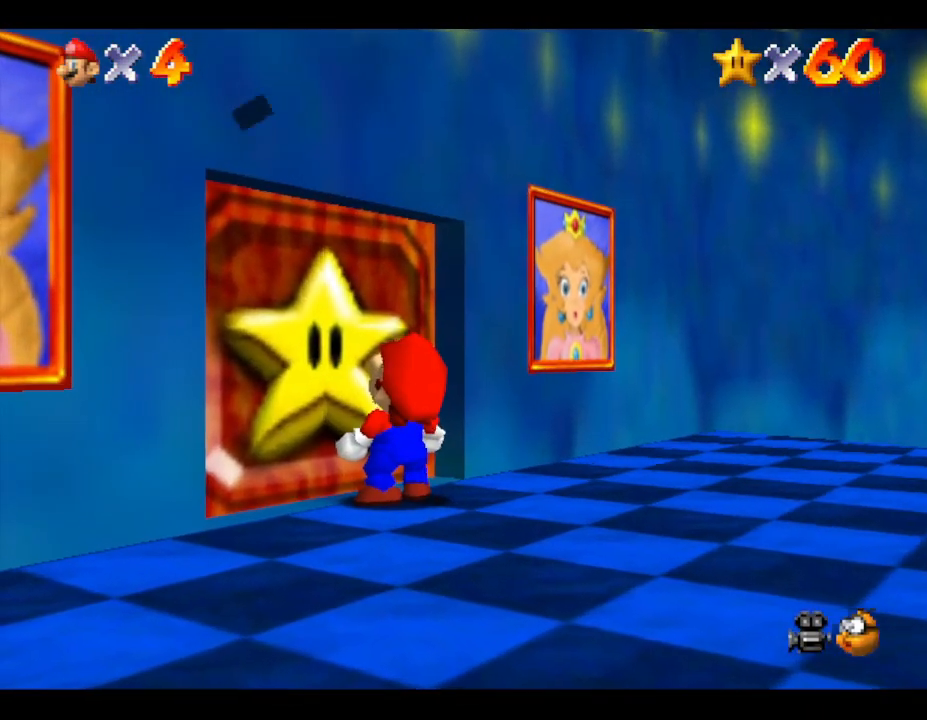
{"buttons": [], "left_stick": "center", "events": [[233, "left_stick", "center"], [300, "A", "down"], [450, "A", "up"]]}
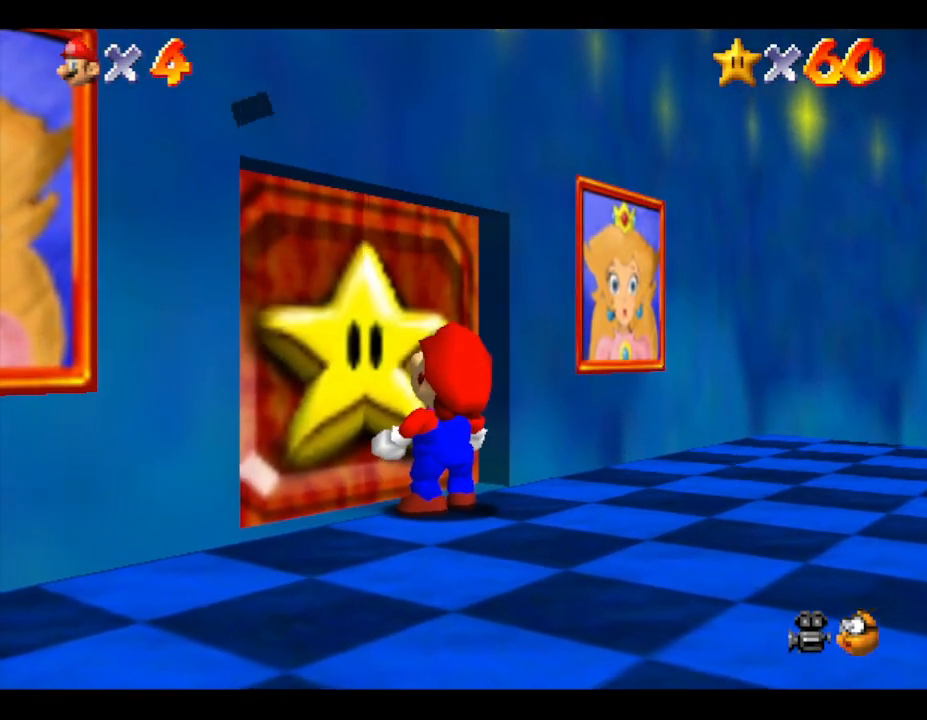
{"buttons": [], "left_stick": "center", "events": []}
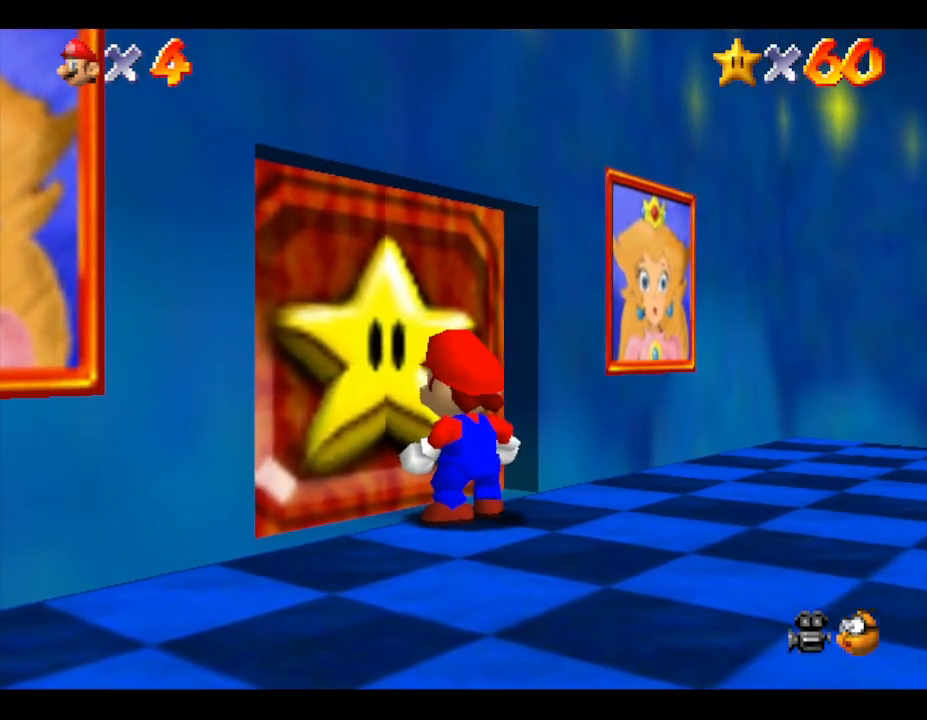
{"buttons": [], "left_stick": "center", "events": []}
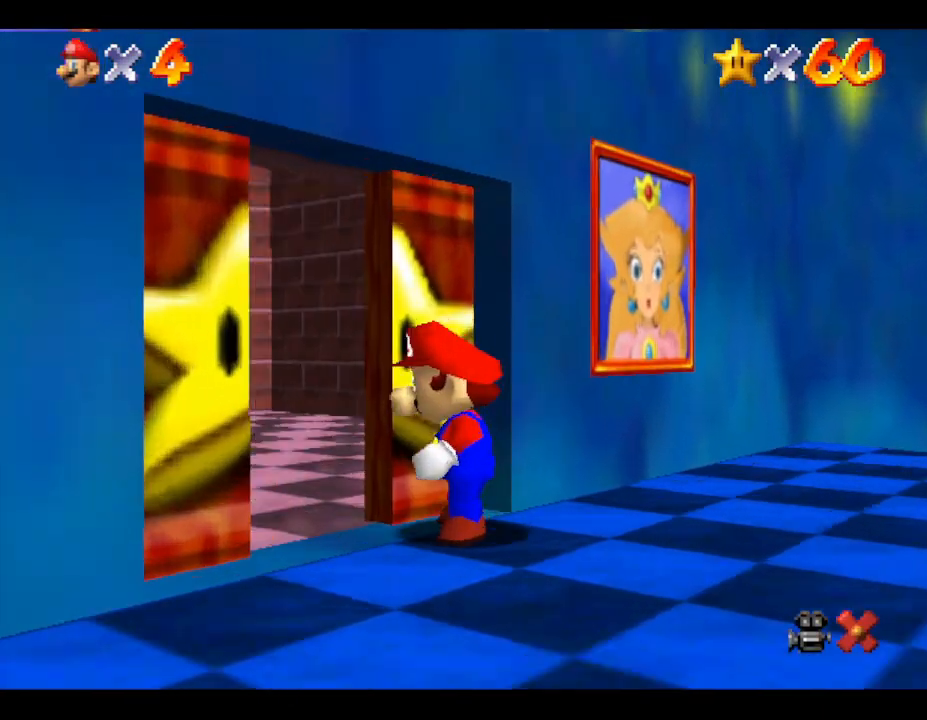
{"buttons": [], "left_stick": "center", "events": []}
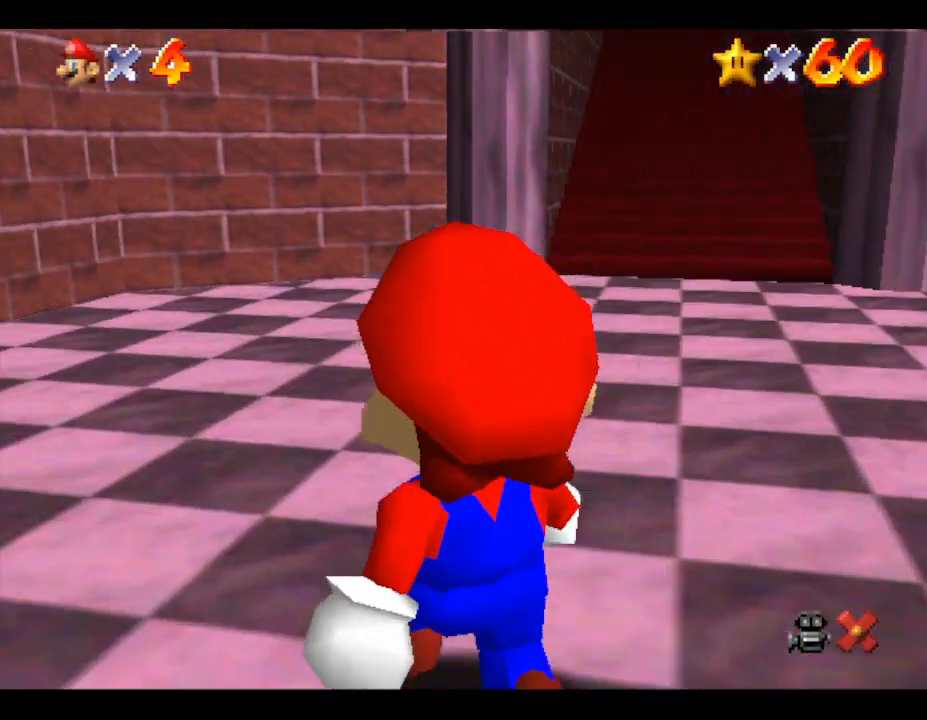
{"buttons": [], "left_stick": "up-right", "events": [[267, "left_stick", "up-right"]]}
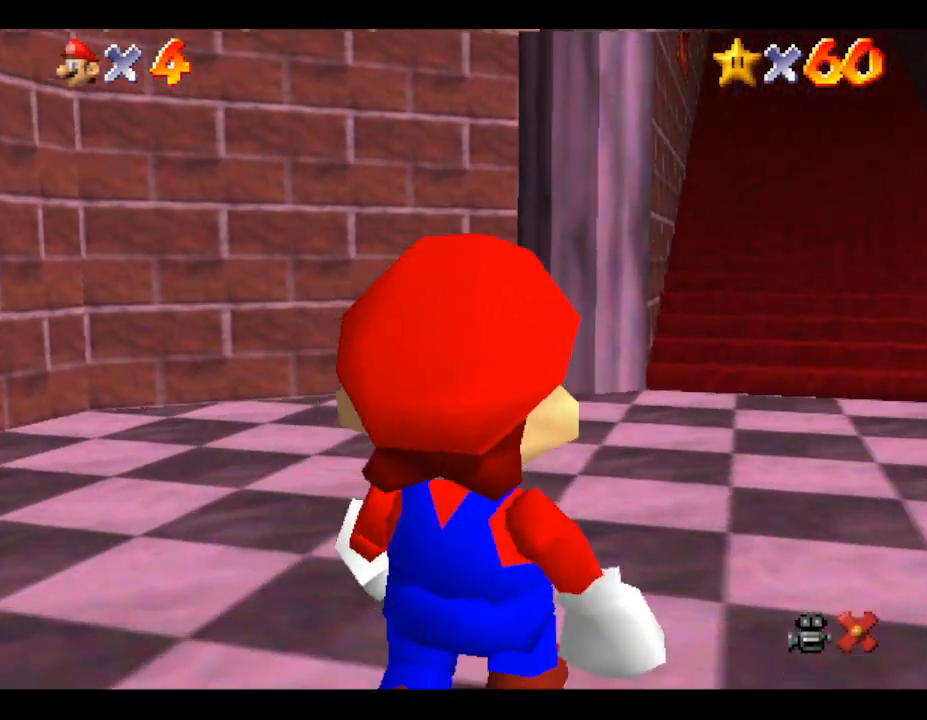
{"buttons": [], "left_stick": "up-right", "events": []}
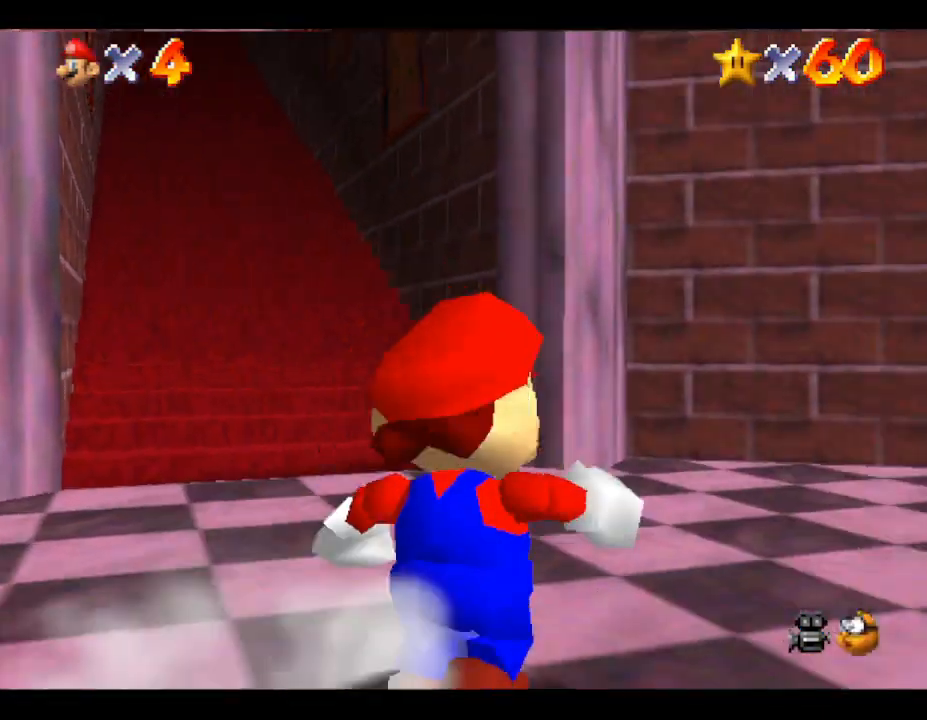
{"buttons": [], "left_stick": "center", "events": [[67, "left_stick", "up"], [183, "left_stick", "up-left"], [417, "left_stick", "center"]]}
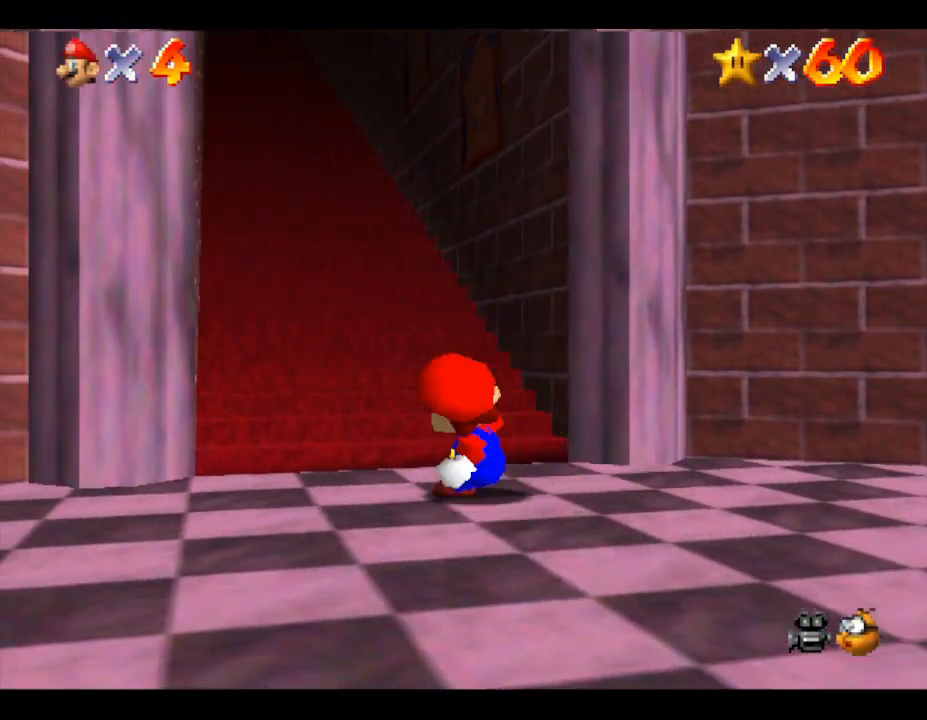
{"buttons": [], "left_stick": "center", "events": []}
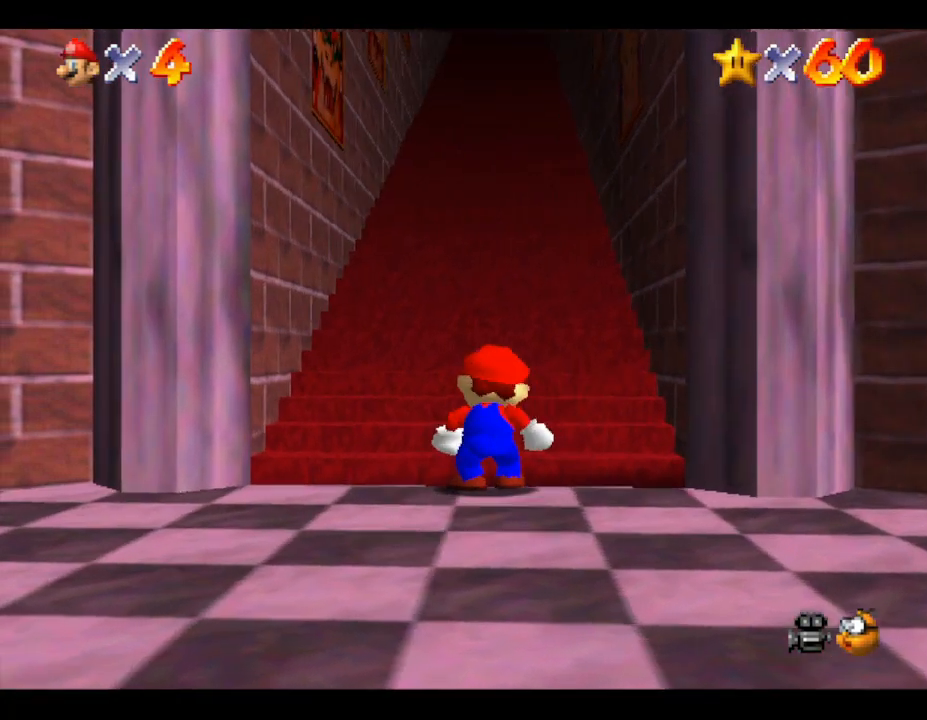
{"buttons": [], "left_stick": "center", "events": []}
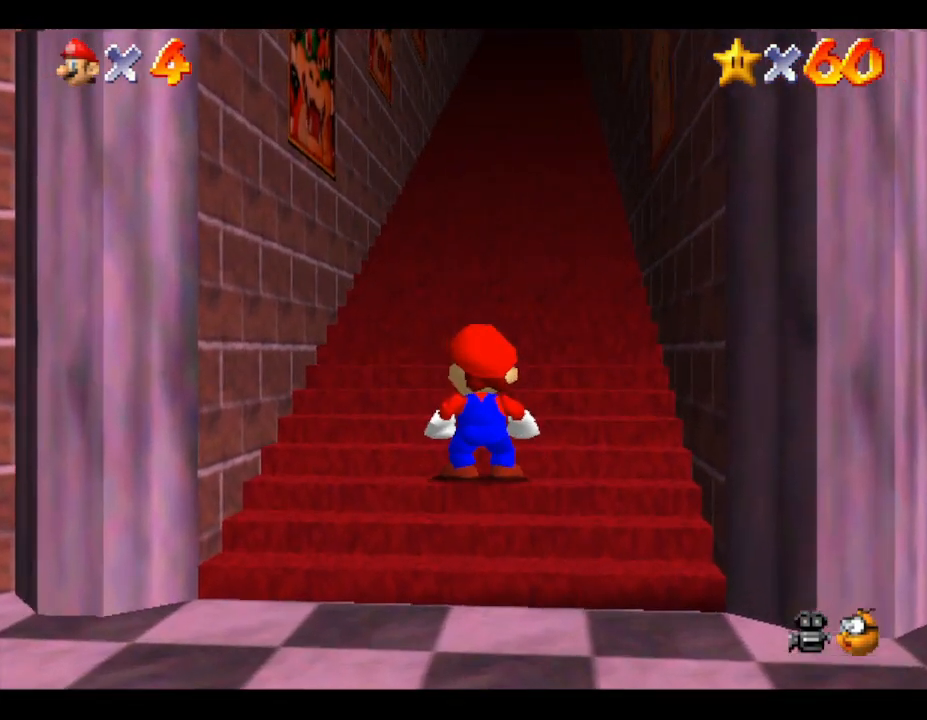
{"buttons": [], "left_stick": "center", "events": []}
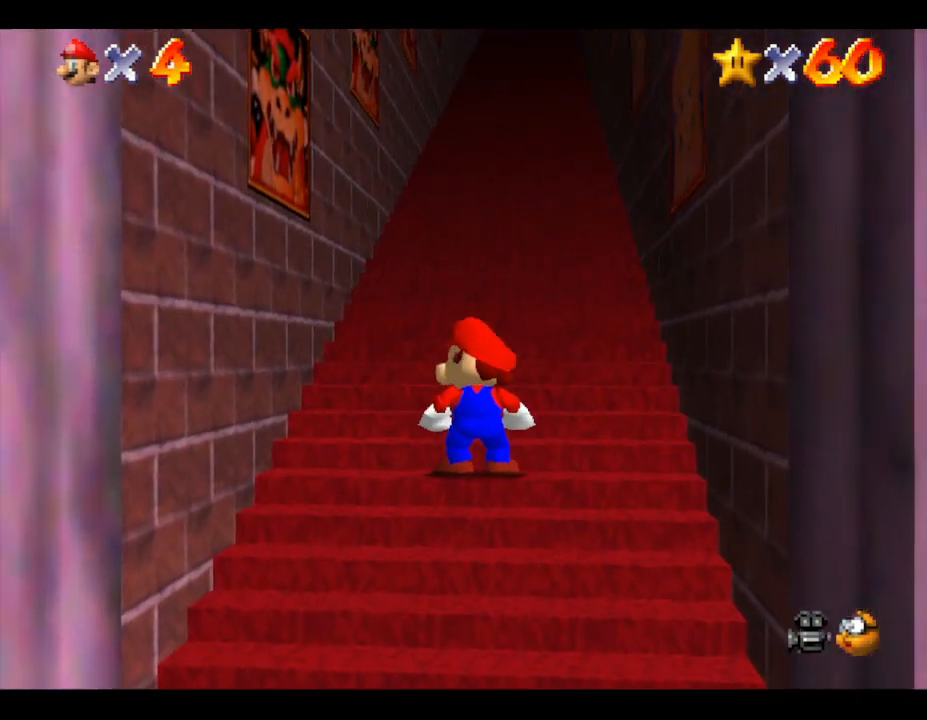
{"buttons": [], "left_stick": "center", "events": []}
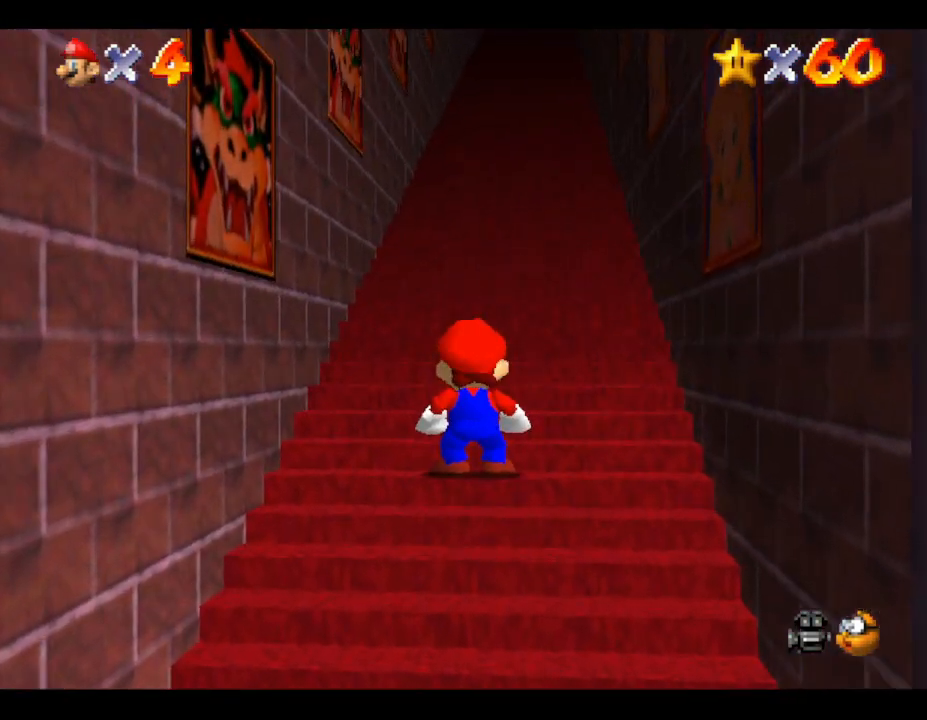
{"buttons": [], "left_stick": "center", "events": []}
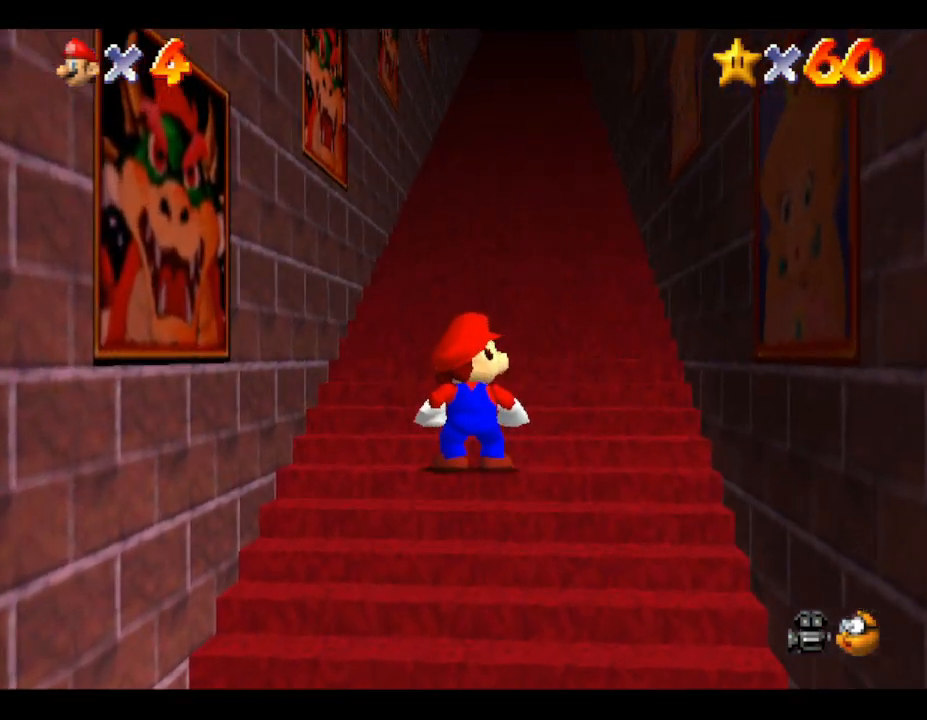
{"buttons": [], "left_stick": "down", "events": [[267, "left_stick", "down"]]}
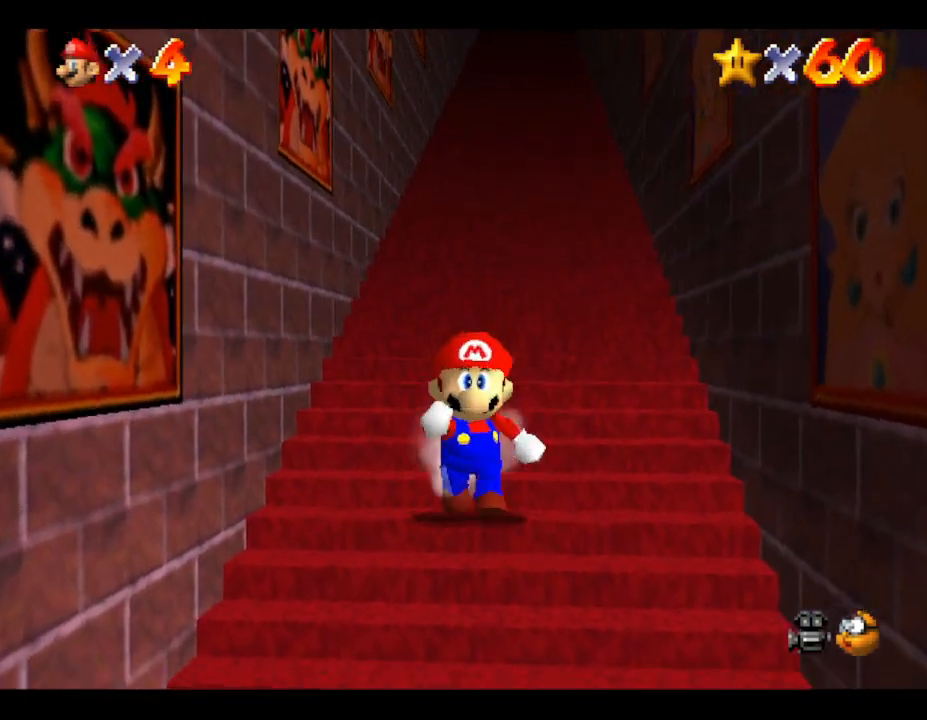
{"buttons": ["Z"], "left_stick": "up", "events": [[117, "Z", "down"], [233, "A", "down"], [233, "left_stick", "up"], [267, "A", "up"], [400, "A", "down"], [450, "A", "up"]]}
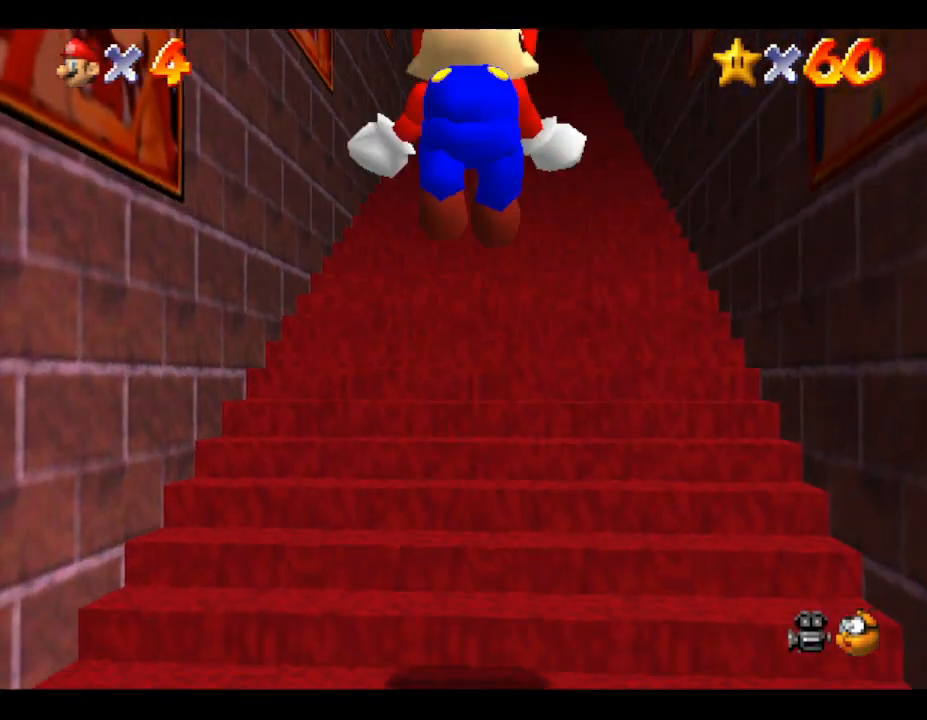
{"buttons": ["A", "Z"], "left_stick": "up", "events": [[17, "A", "down"], [83, "A", "up"], [133, "A", "down"], [200, "A", "up"], [250, "A", "down"], [317, "A", "up"], [350, "A", "down"], [417, "A", "up"], [433, "A", "down"]]}
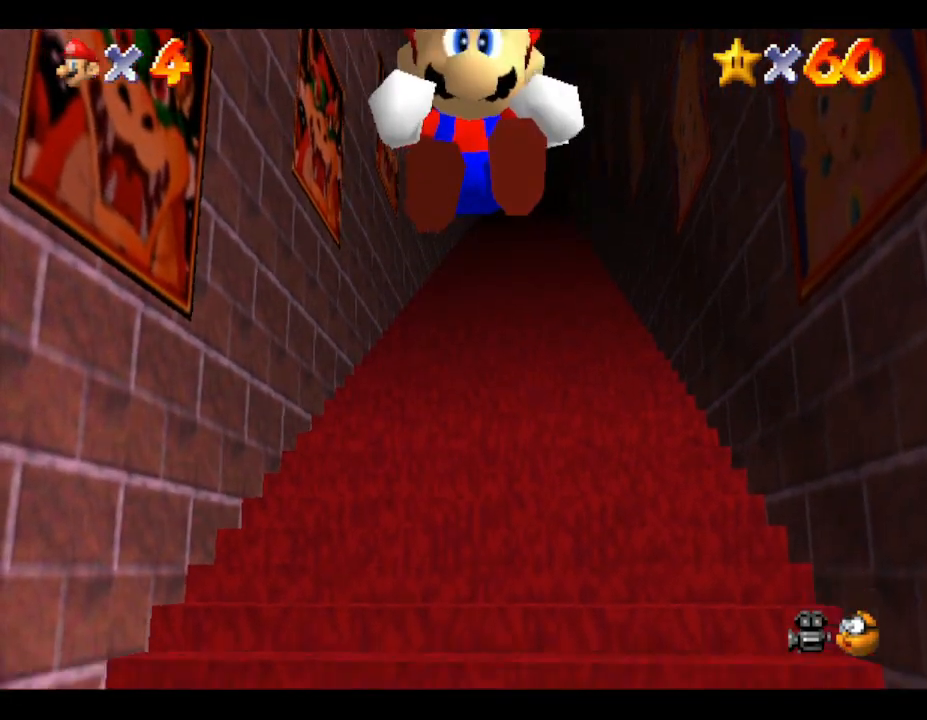
{"buttons": ["Z"], "left_stick": "up", "events": [[50, "A", "up"], [100, "A", "down"], [133, "A", "up"], [183, "A", "down"], [250, "A", "up"], [317, "A", "down"], [383, "A", "up"], [417, "A", "down"], [467, "A", "up"]]}
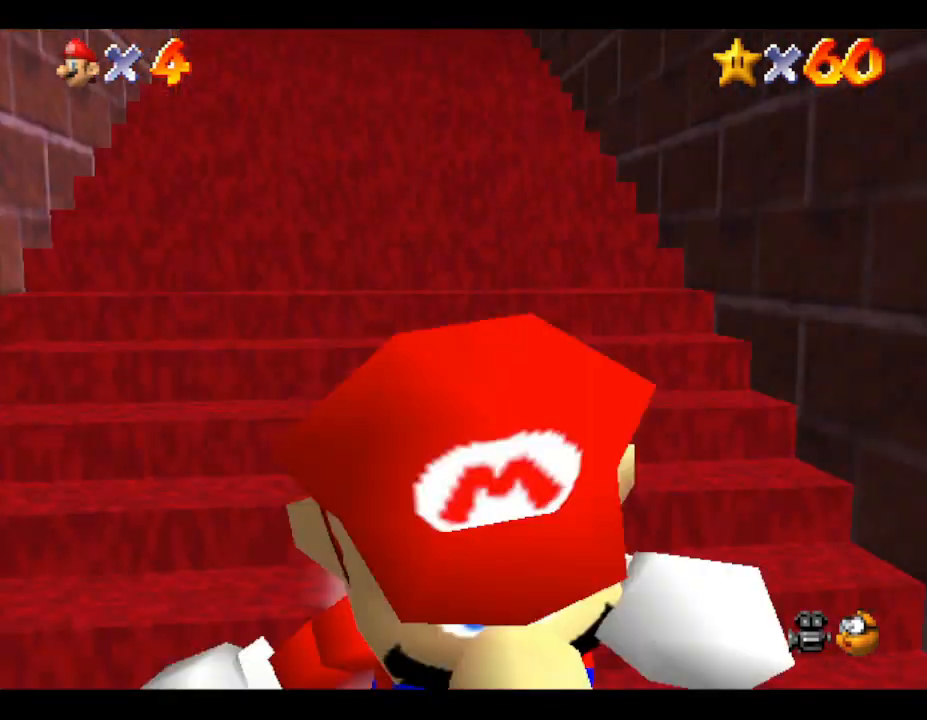
{"buttons": ["Z"], "left_stick": "up-left", "events": [[33, "A", "down"], [83, "A", "up"], [150, "A", "down"], [200, "A", "up"], [300, "A", "down"], [333, "A", "up"], [400, "A", "down"], [433, "left_stick", "up-left"], [467, "A", "up"]]}
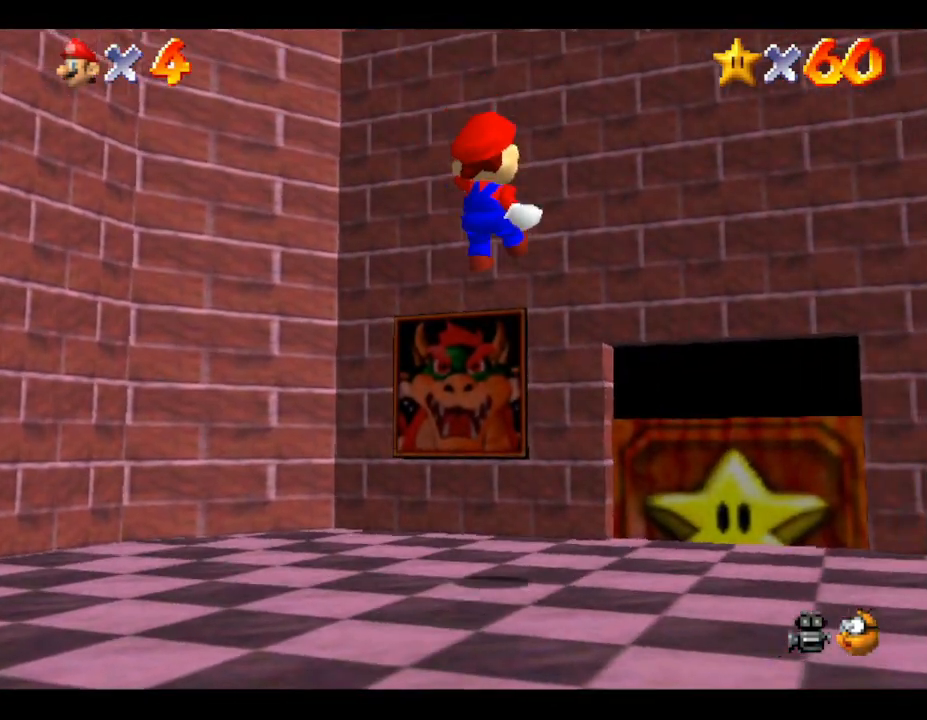
{"buttons": ["A", "Z"], "left_stick": "down", "events": [[17, "left_stick", "left"], [50, "A", "down"], [117, "A", "up"], [150, "A", "down"], [183, "left_stick", "down-left"], [233, "A", "up"], [333, "A", "down"], [400, "A", "up"], [433, "left_stick", "down"], [450, "A", "down"]]}
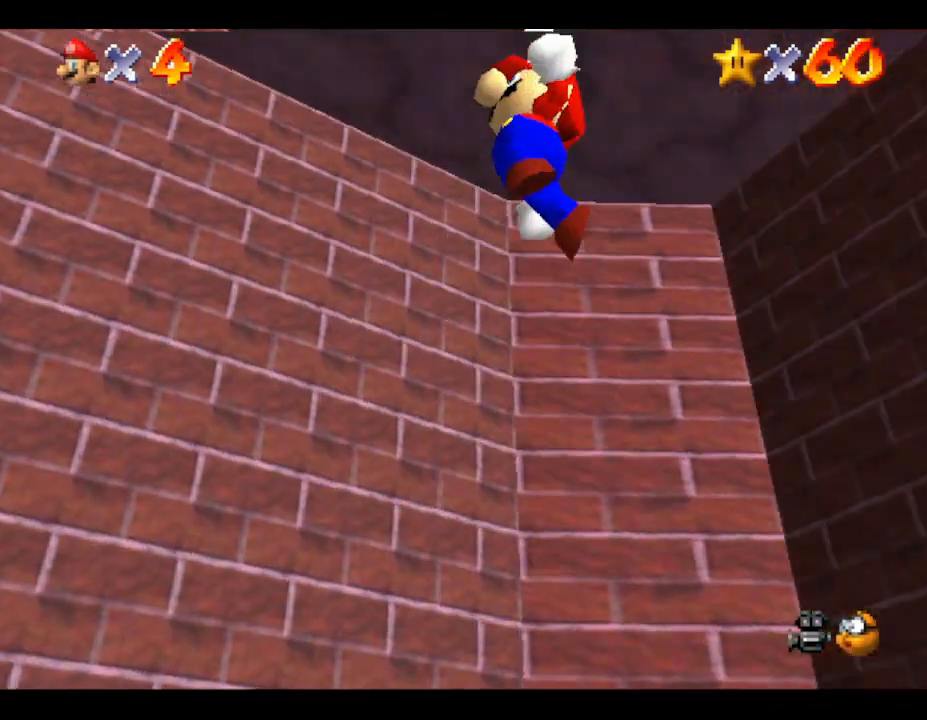
{"buttons": ["A", "B", "Z"], "left_stick": "up-left", "events": [[50, "A", "up"], [100, "A", "down"], [217, "left_stick", "down-left"], [383, "left_stick", "up-left"], [417, "B", "down"]]}